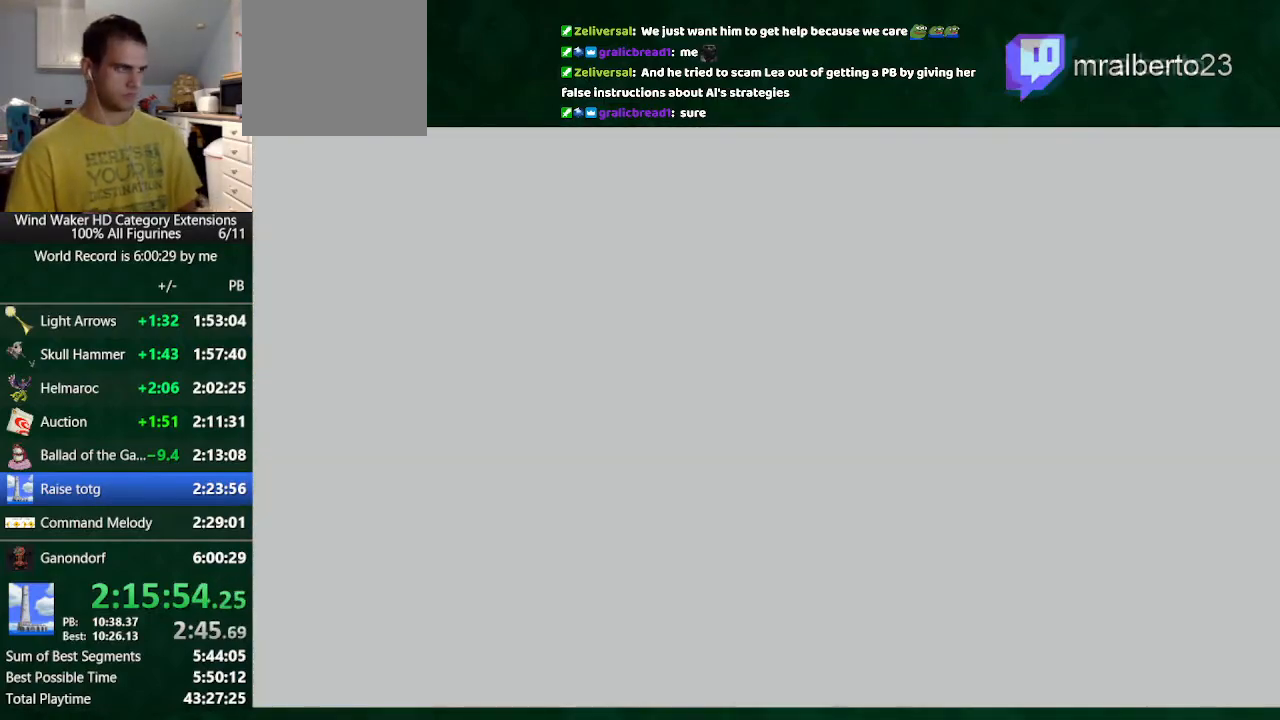
Gameplay with a controller (Nintendo layout); each line is a JSON object with the inputs held at the frame after it. "events" lists button and stick changes between this image and that frame as [ms after this image, input, new state], when the widget could be followed in between. Not read: L3 R3.
{"buttons": [], "left_stick": "center", "right_stick": "center", "events": []}
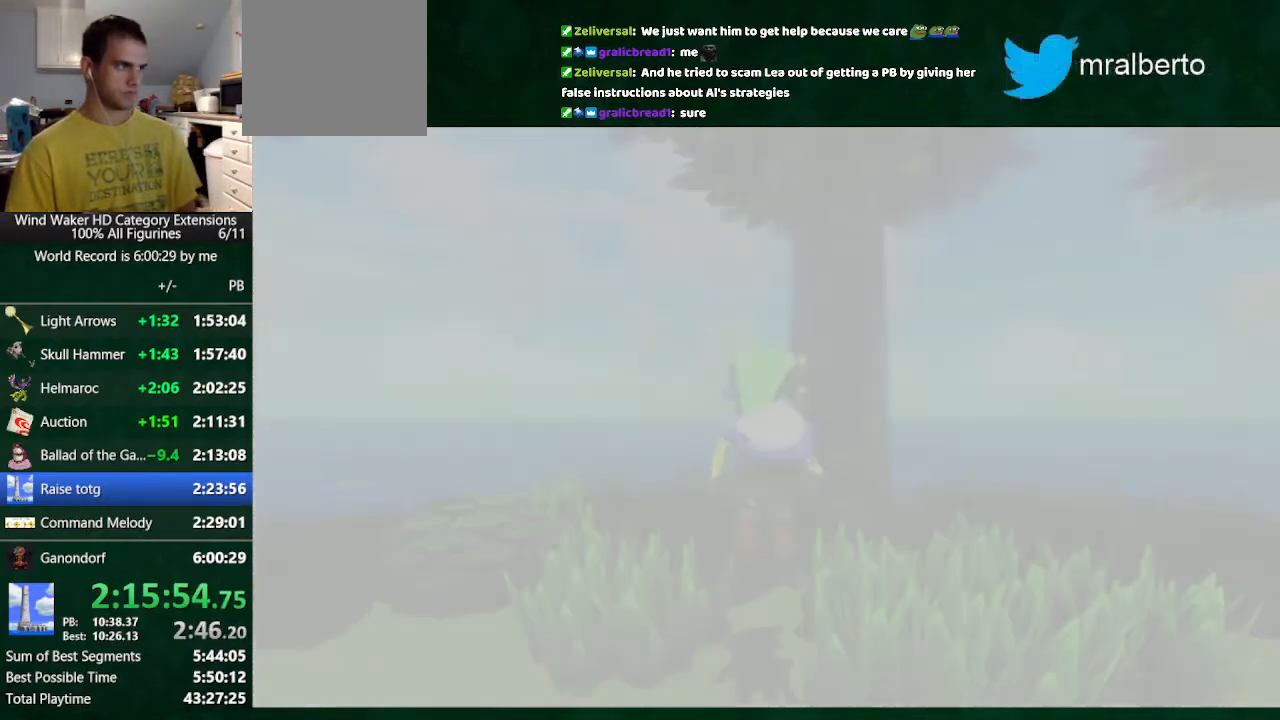
{"buttons": [], "left_stick": "up-left", "right_stick": "center", "events": [[33, "right_stick", "down"], [333, "right_stick", "center"], [433, "left_stick", "up-left"]]}
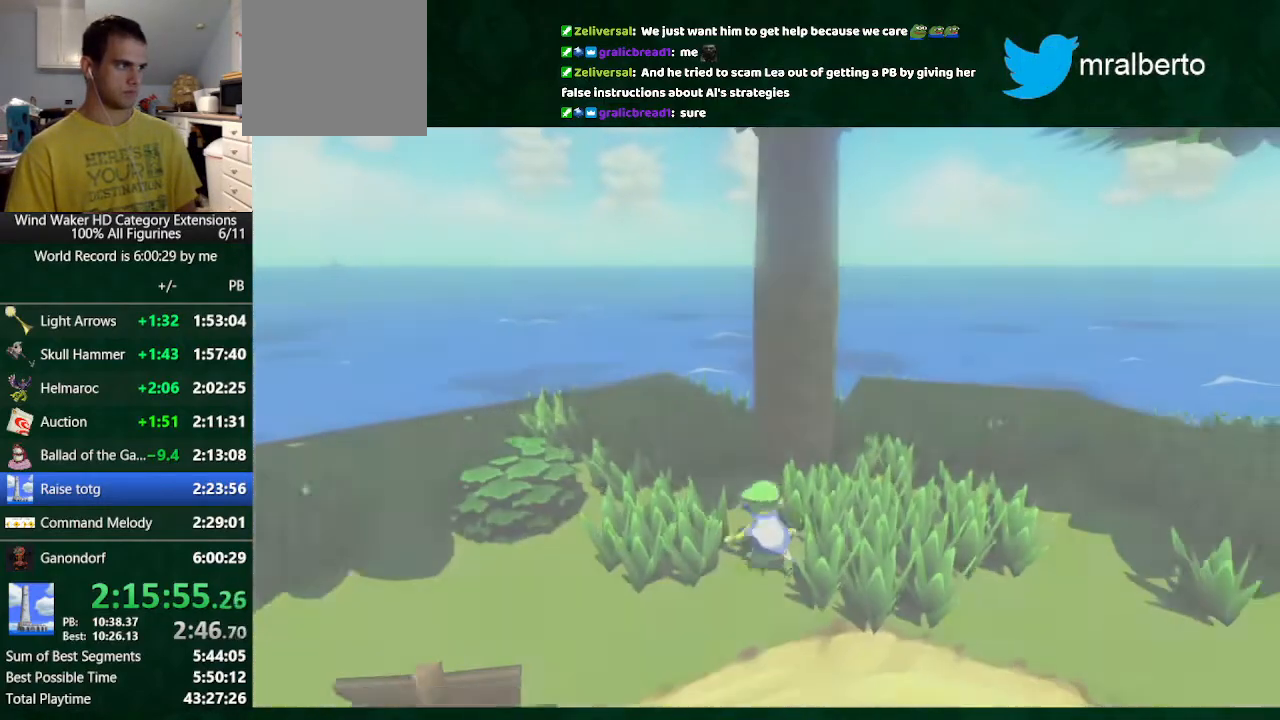
{"buttons": [], "left_stick": "up", "right_stick": "center", "events": [[300, "B", "down"], [400, "B", "up"], [500, "left_stick", "up"]]}
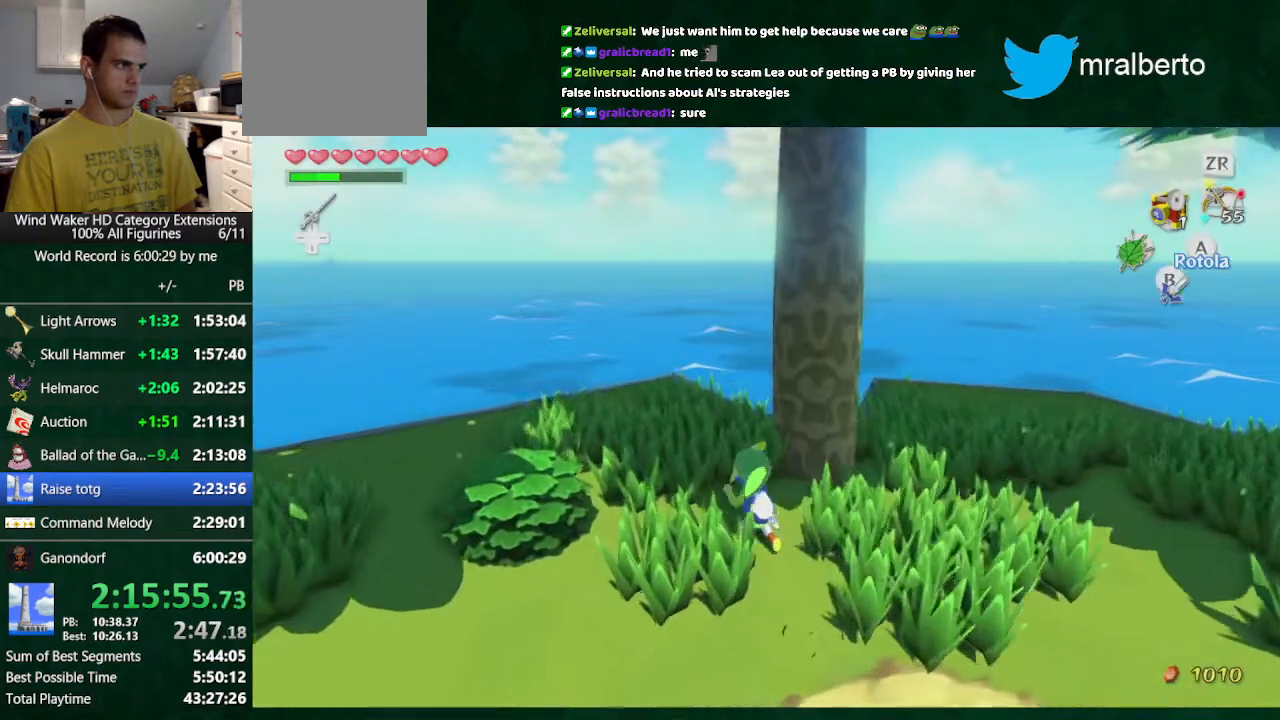
{"buttons": [], "left_stick": "up", "right_stick": "center", "events": []}
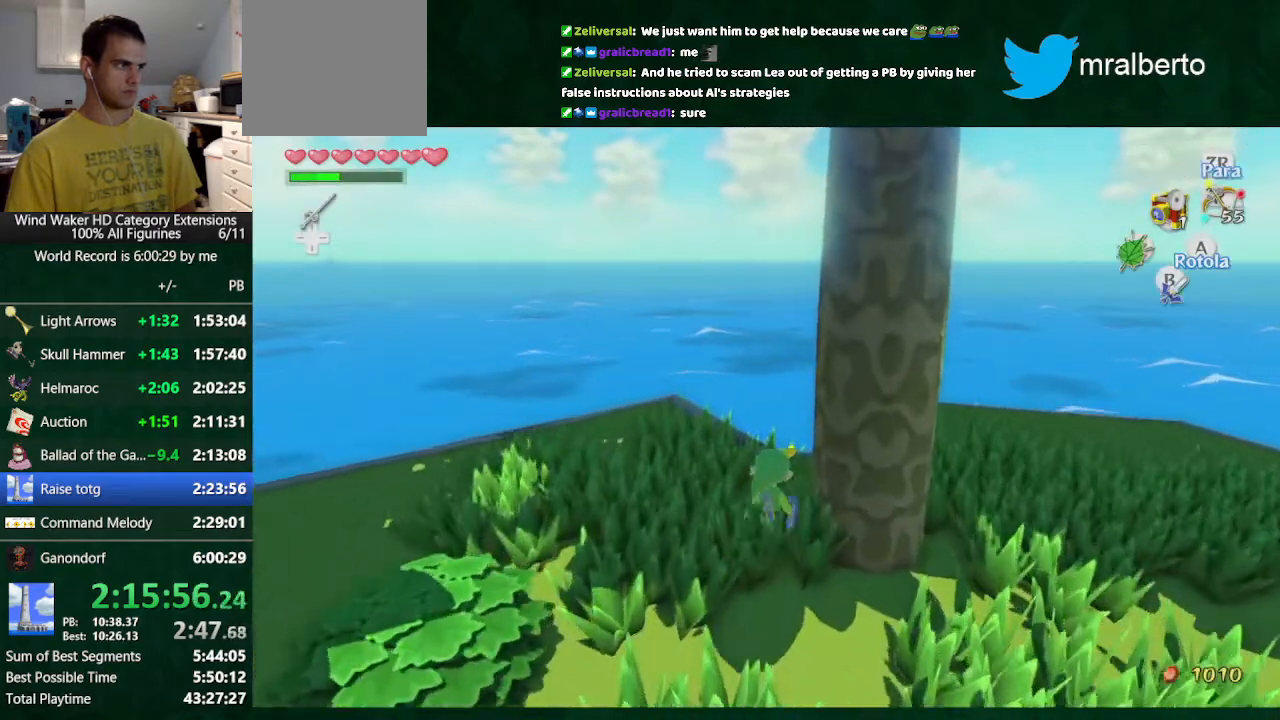
{"buttons": [], "left_stick": "up", "right_stick": "center", "events": [[167, "A", "down"], [167, "L2", "down"], [267, "A", "up"], [300, "L2", "up"]]}
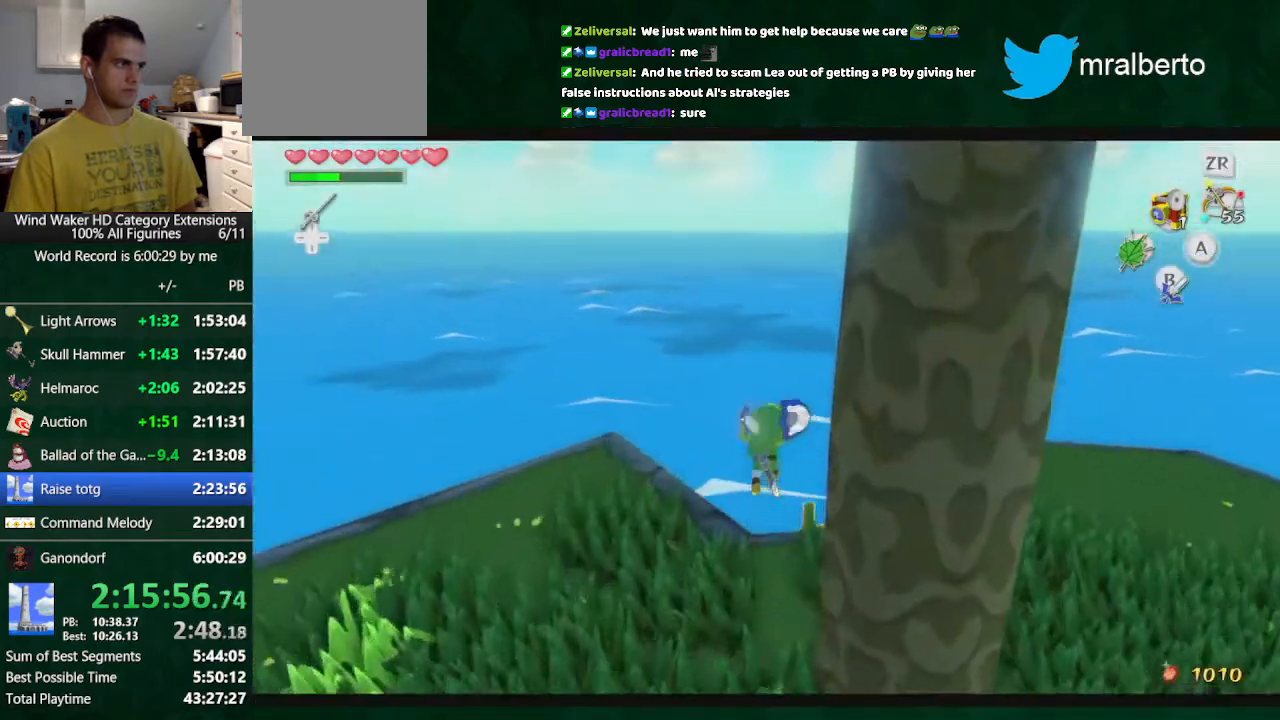
{"buttons": [], "left_stick": "up", "right_stick": "center", "events": []}
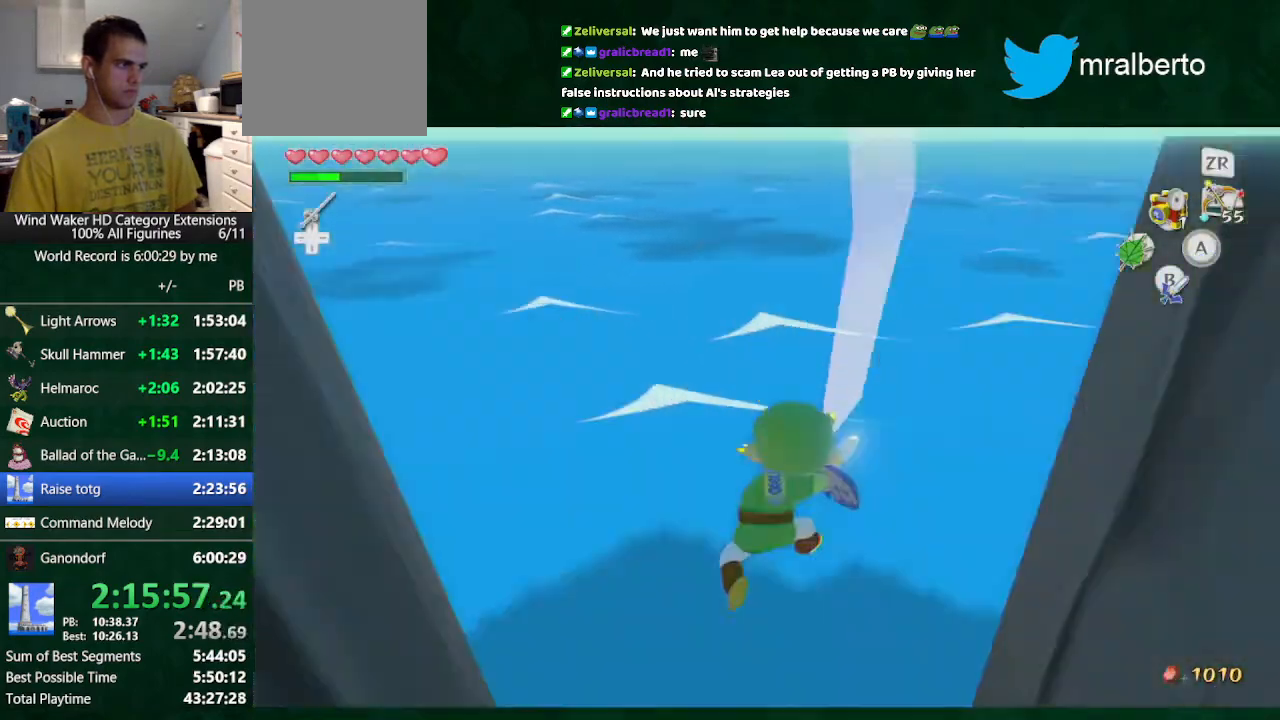
{"buttons": [], "left_stick": "up", "right_stick": "center", "events": []}
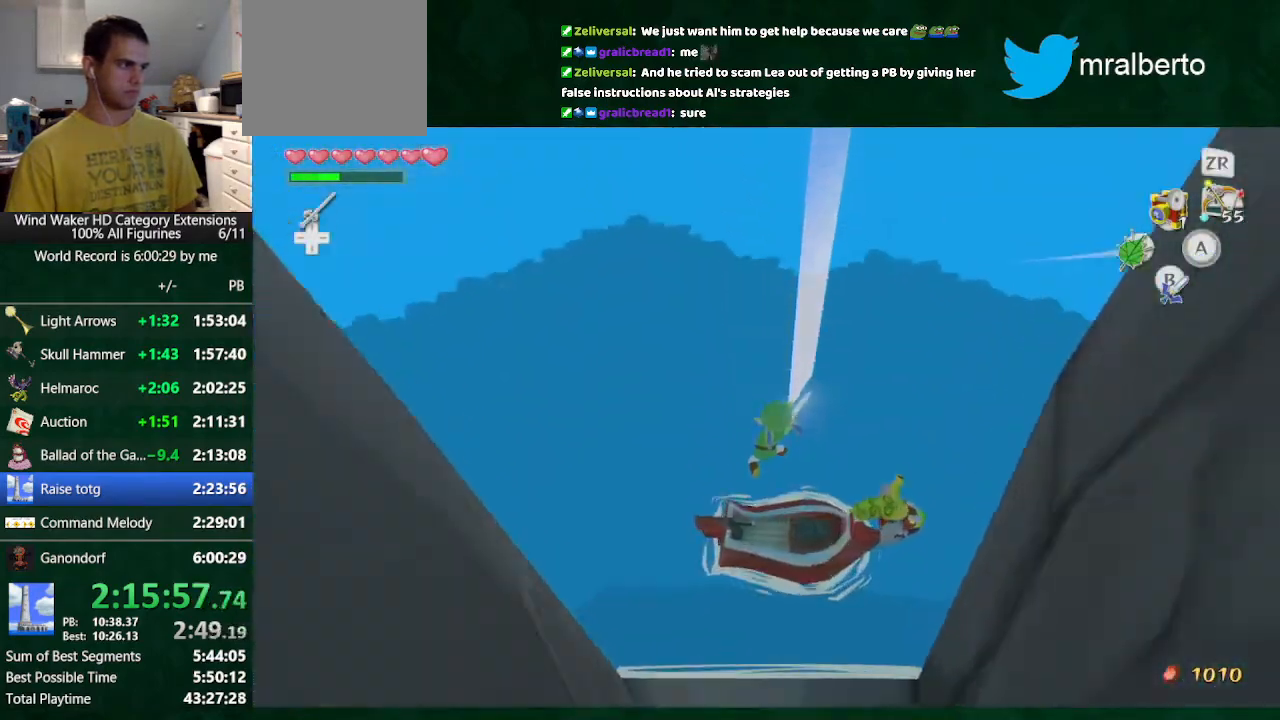
{"buttons": ["A"], "left_stick": "center", "right_stick": "center", "events": [[167, "left_stick", "down"], [300, "A", "down"], [367, "A", "up"], [367, "left_stick", "center"], [500, "A", "down"]]}
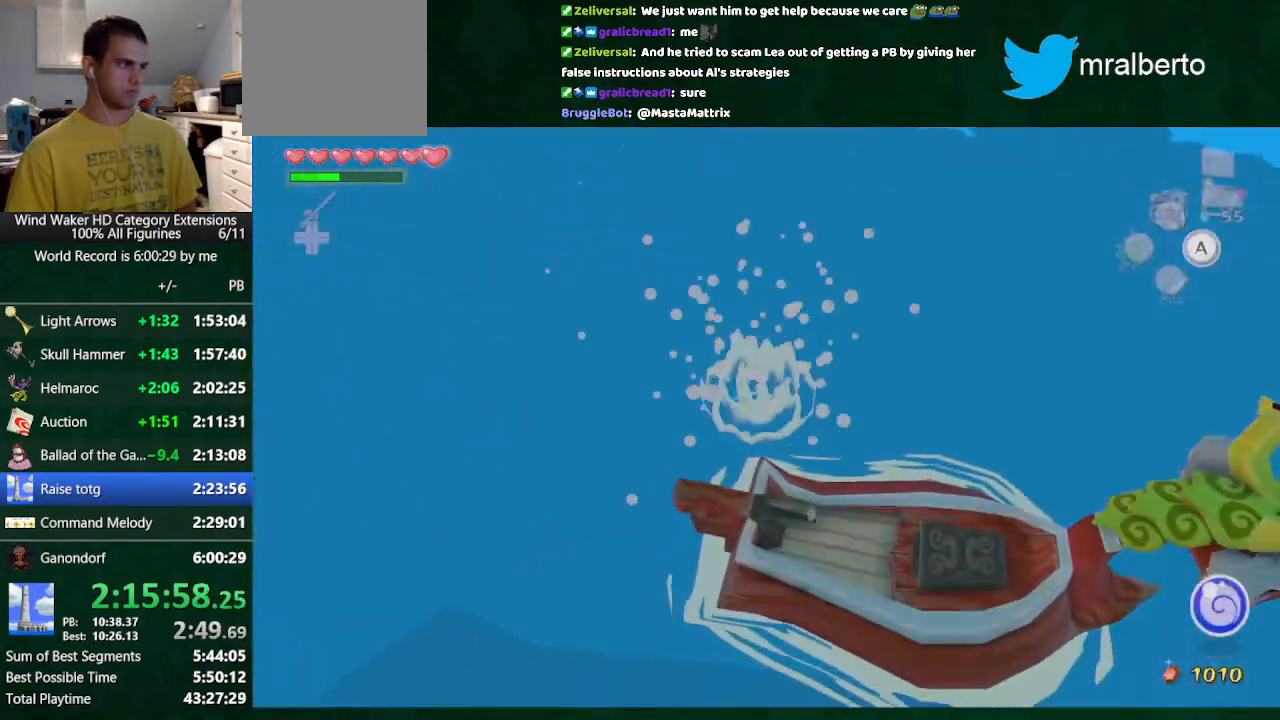
{"buttons": [], "left_stick": "center", "right_stick": "center", "events": [[67, "A", "up"], [167, "A", "down"], [300, "A", "up"], [367, "A", "down"], [433, "A", "up"]]}
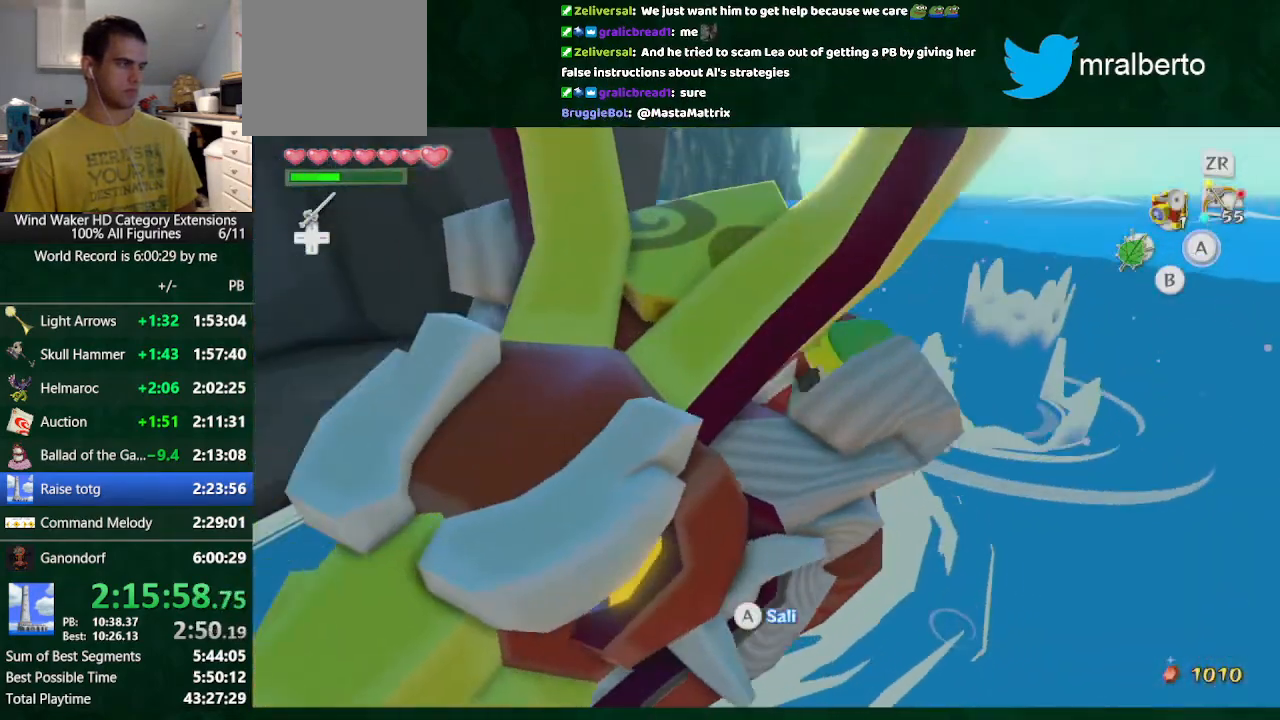
{"buttons": [], "left_stick": "center", "right_stick": "center", "events": []}
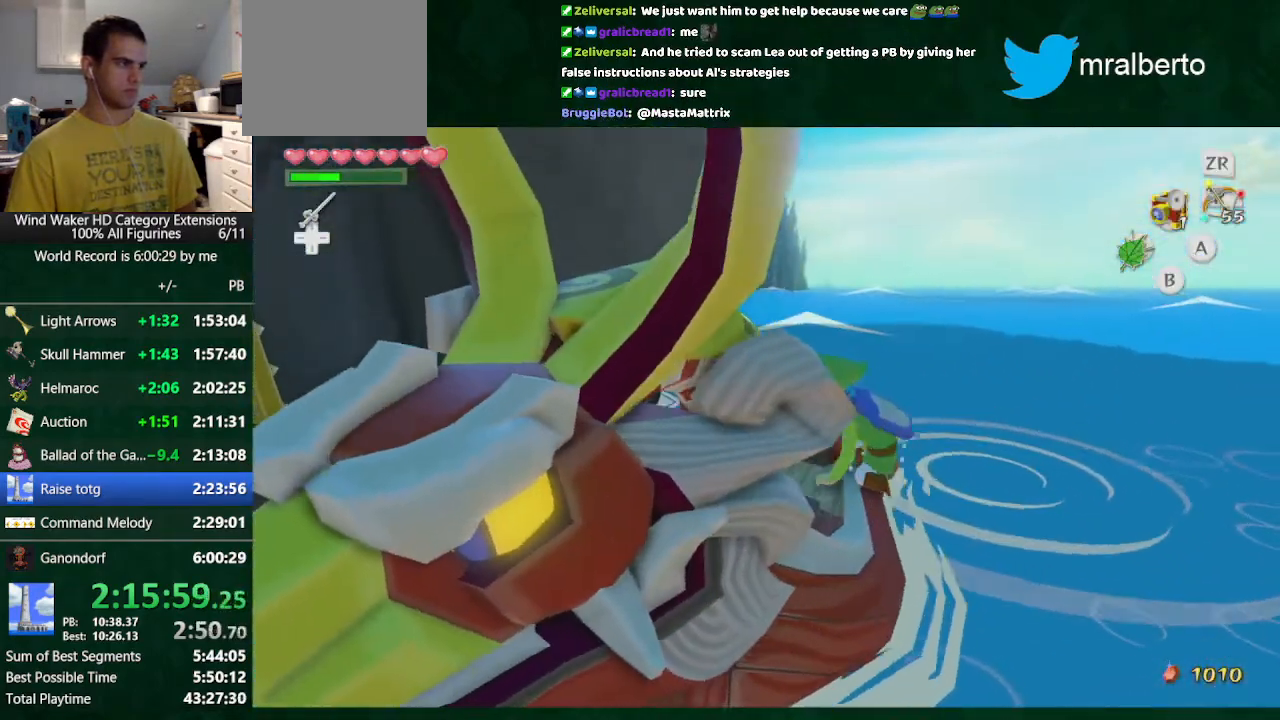
{"buttons": [], "left_stick": "center", "right_stick": "center", "events": []}
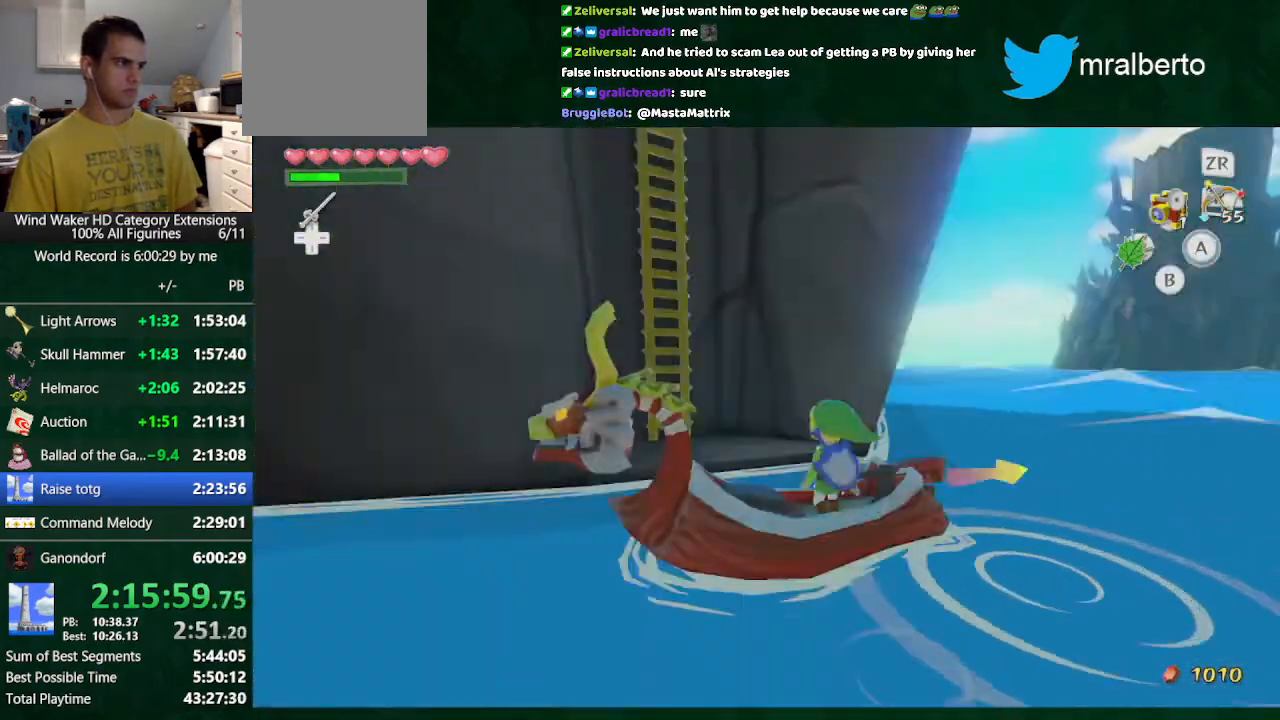
{"buttons": [], "left_stick": "left", "right_stick": "down", "events": [[233, "DPAD_UP", "down"], [300, "DPAD_UP", "up"], [400, "left_stick", "left"], [400, "right_stick", "down"]]}
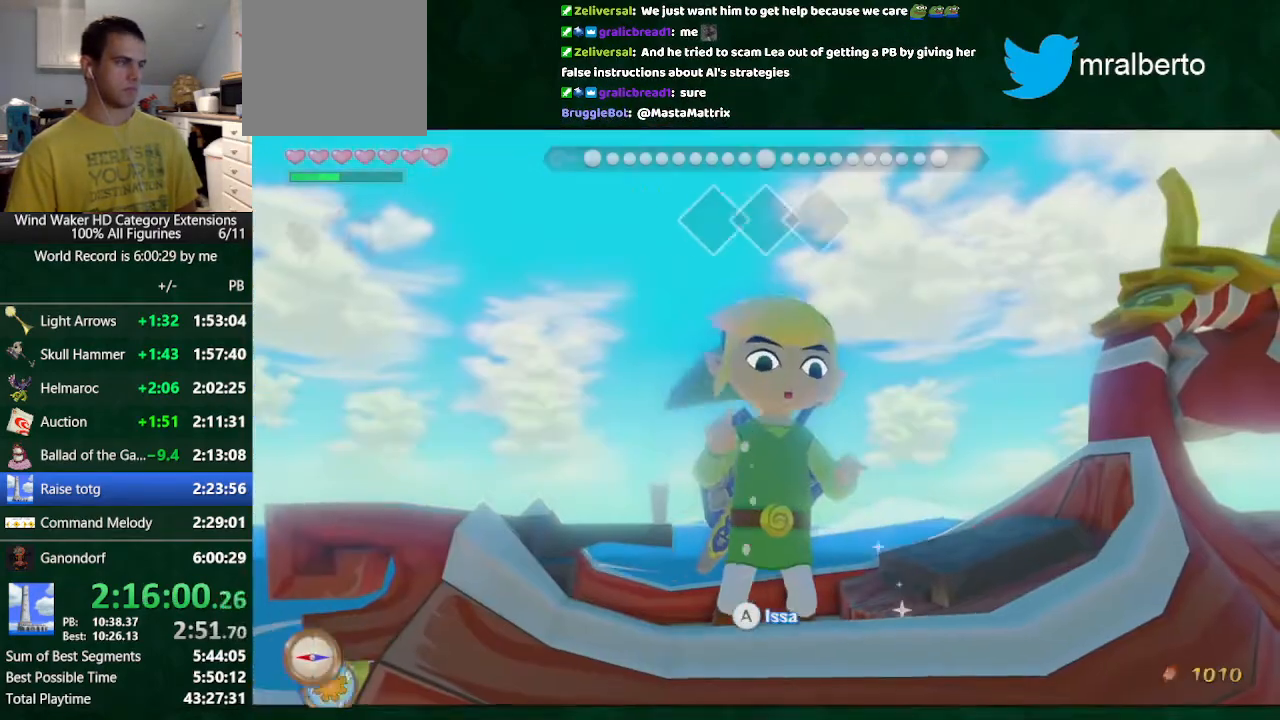
{"buttons": [], "left_stick": "left", "right_stick": "right", "events": [[167, "right_stick", "center"], [367, "right_stick", "right"]]}
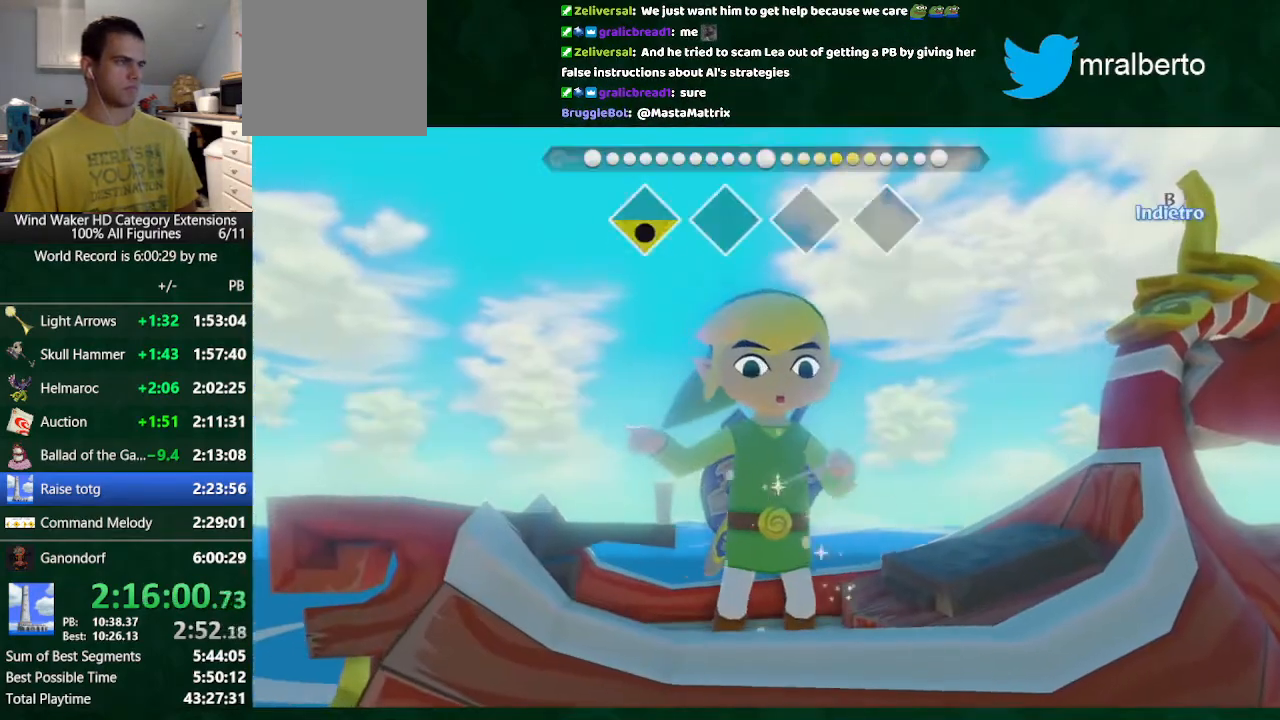
{"buttons": [], "left_stick": "left", "right_stick": "right", "events": []}
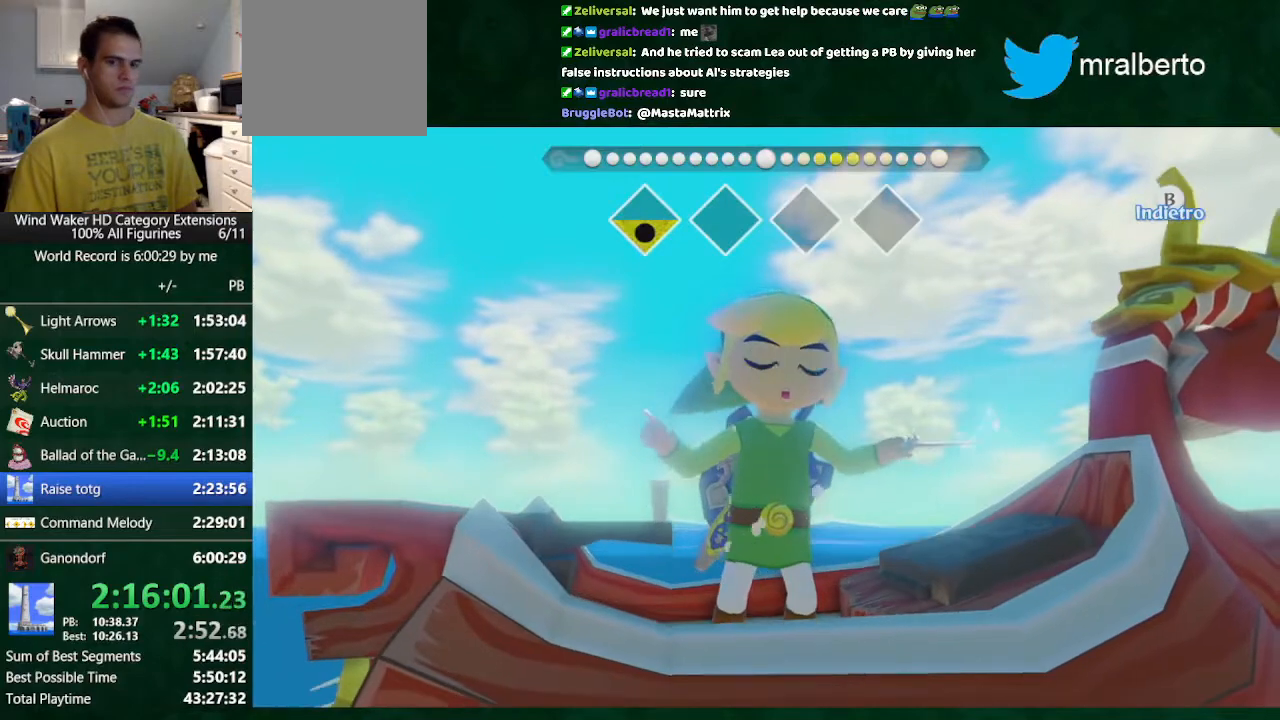
{"buttons": [], "left_stick": "left", "right_stick": "left", "events": [[67, "right_stick", "center"], [200, "right_stick", "left"]]}
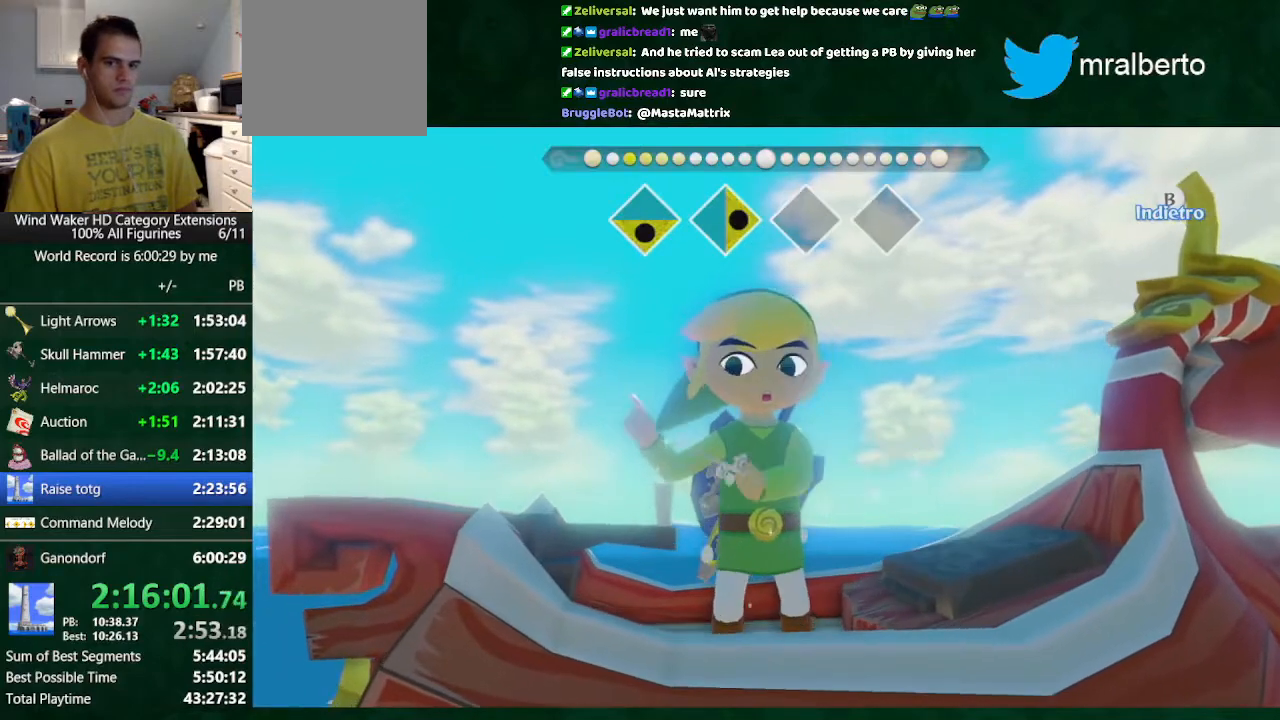
{"buttons": [], "left_stick": "left", "right_stick": "center", "events": [[433, "right_stick", "center"]]}
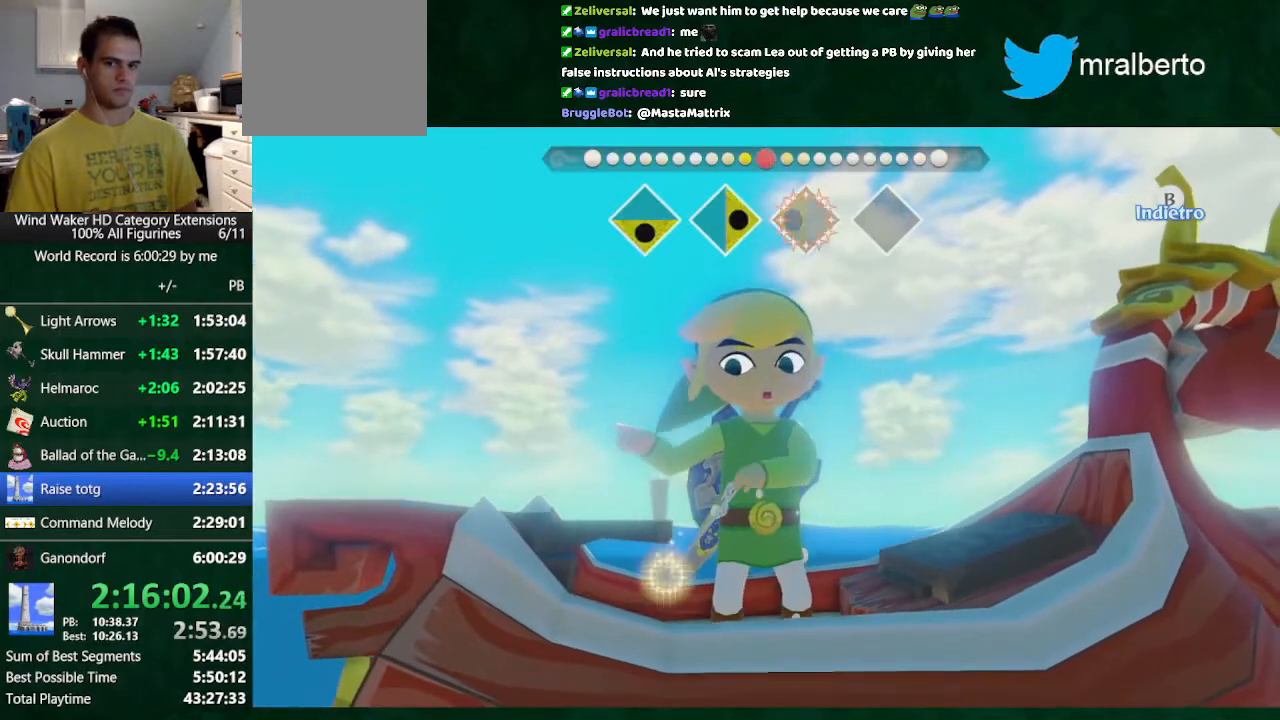
{"buttons": [], "left_stick": "left", "right_stick": "up", "events": [[67, "right_stick", "up"]]}
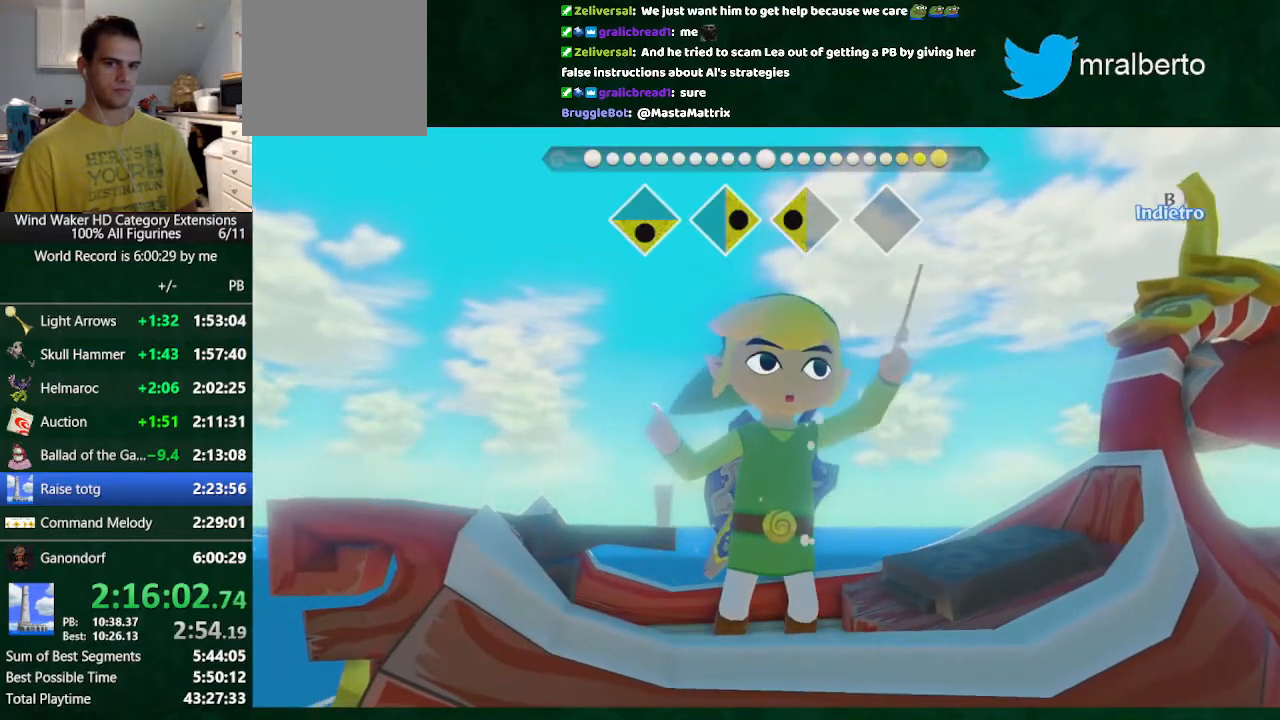
{"buttons": [], "left_stick": "center", "right_stick": "center", "events": [[500, "left_stick", "center"], [500, "right_stick", "center"]]}